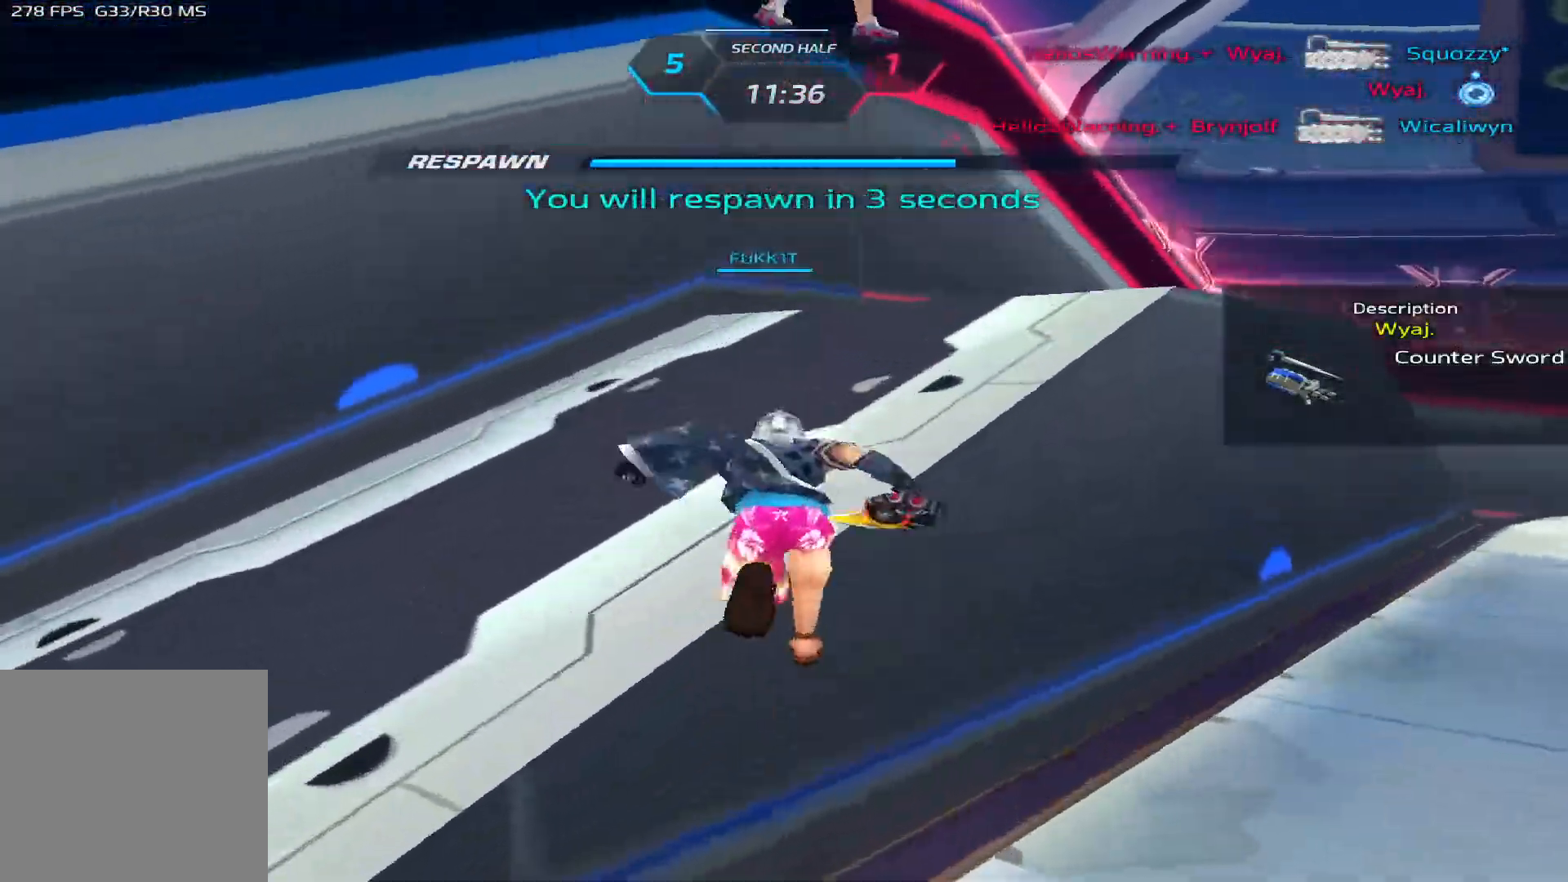
Gameplay with keyboard; each line is a JSON object with the keys held at the frame after it. "events" lists presses ("down") and releases ("up") of "1", "2", "3", "4", "5", "a", "alt", "b", "c", "ctrl", "d", "e", "f", "g", "q", "r", "s", "shift", "space", "t", "tab", "v", "w", "x" and "z" between this image and that frame as [ms after this image, input, new state], when the widget could be followed in between. No other keys are recorded. Mouse input is not recorded.
{"keys": [], "events": []}
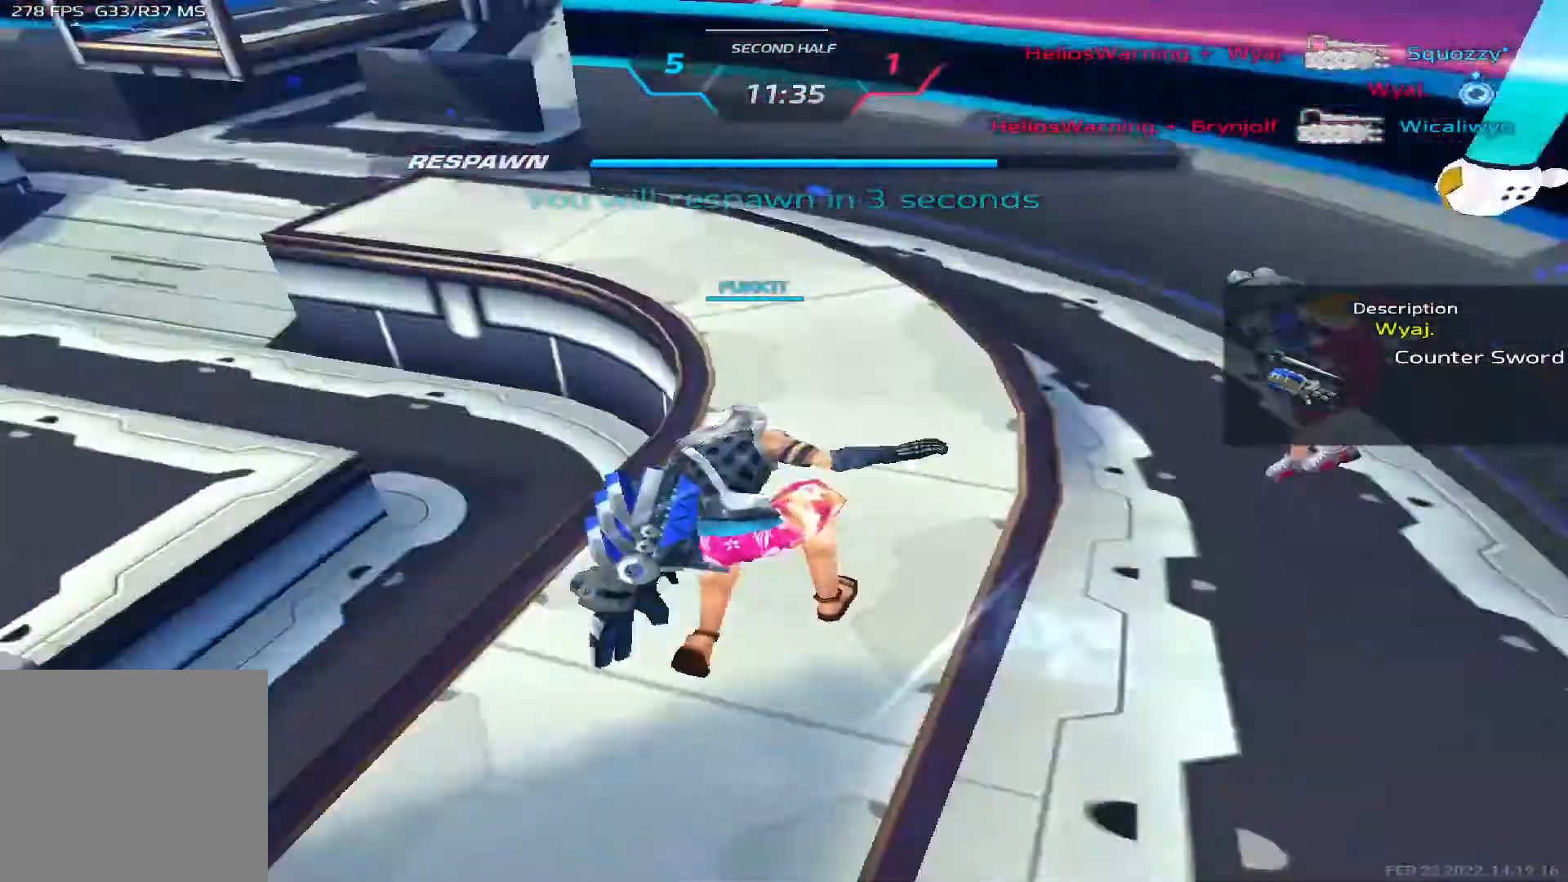
{"keys": []}
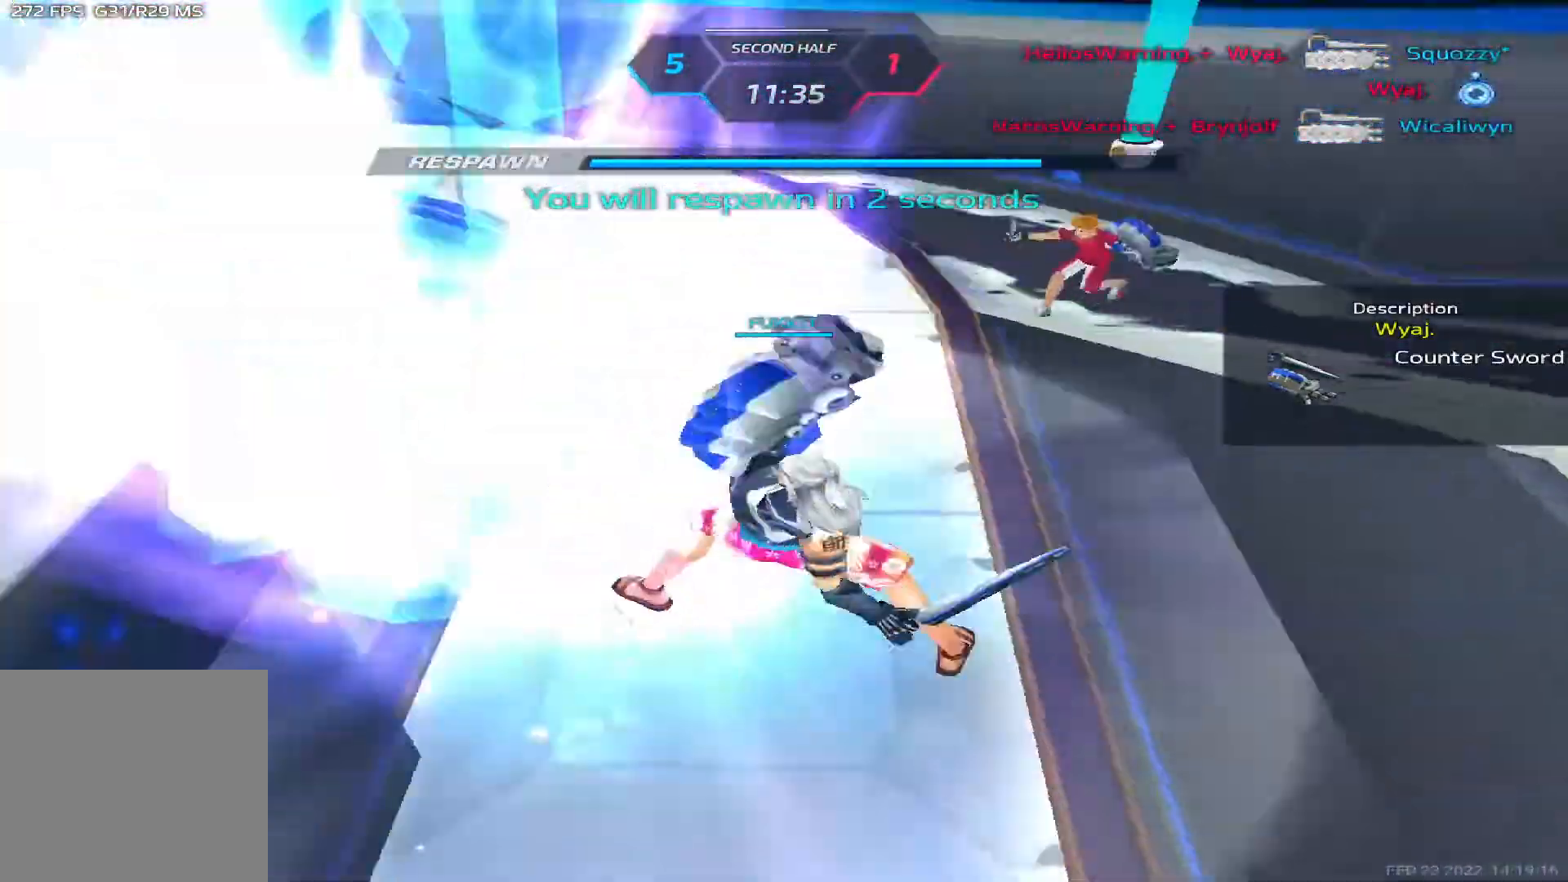
{"keys": ["a"], "events": [[150, "a", "down"]]}
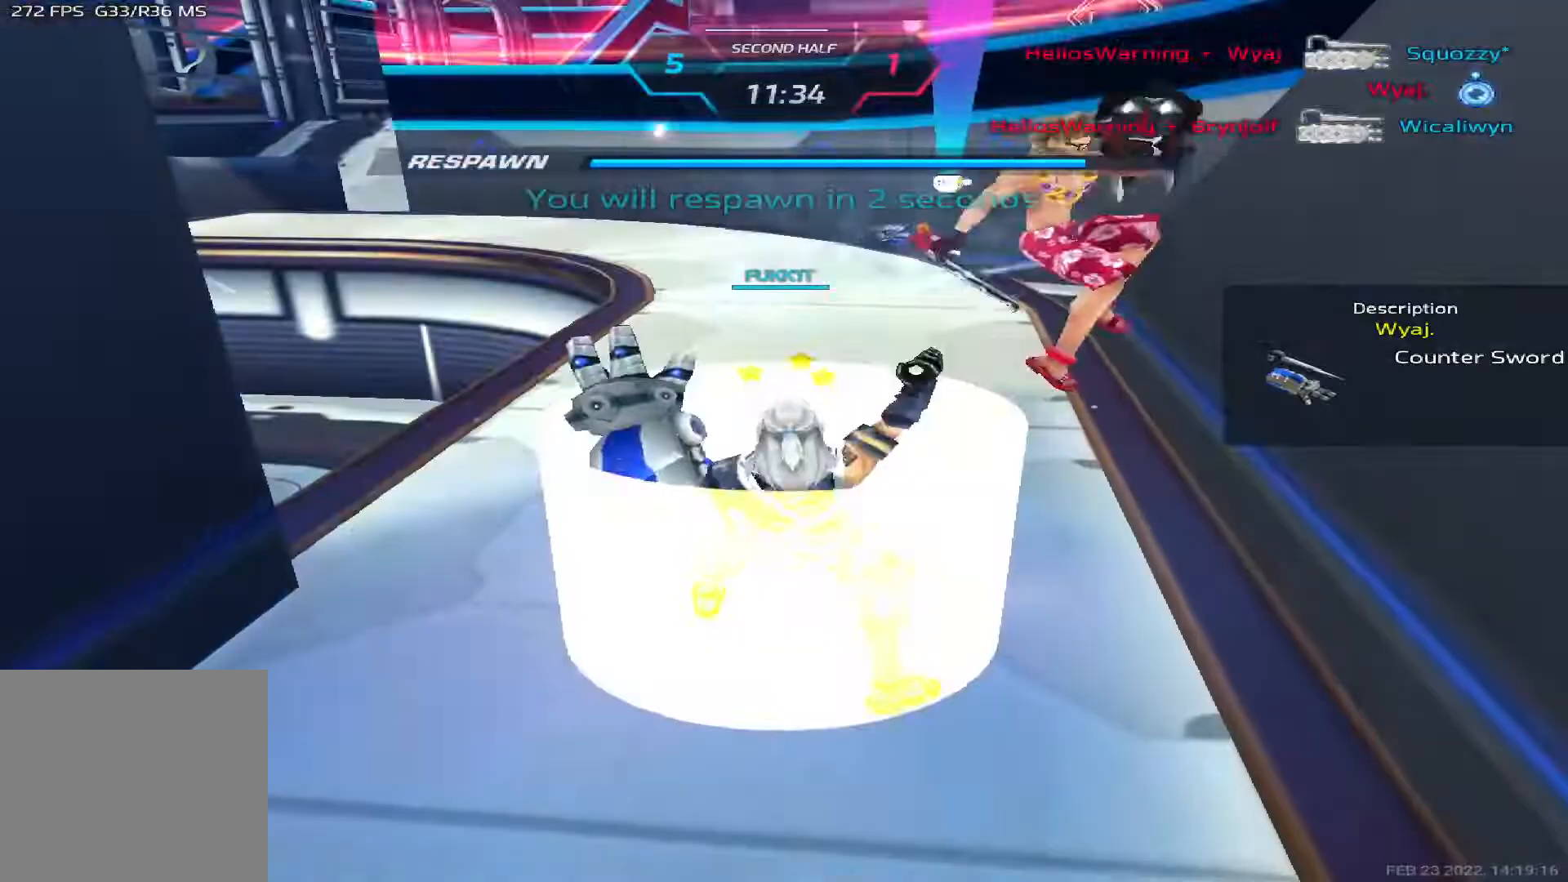
{"keys": ["a"], "events": []}
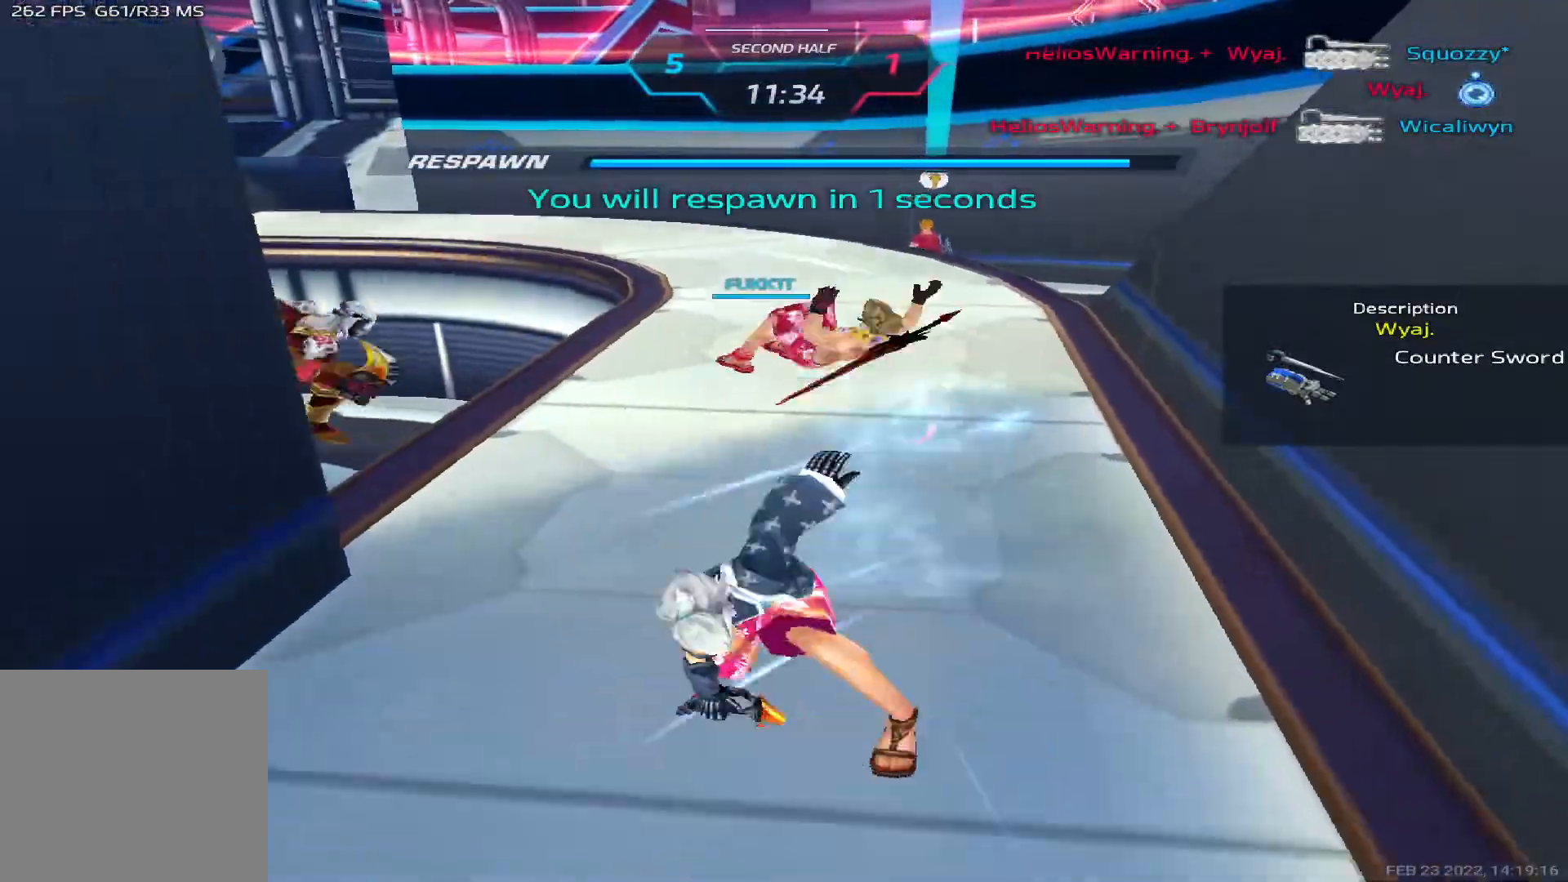
{"keys": [], "events": [[467, "a", "up"]]}
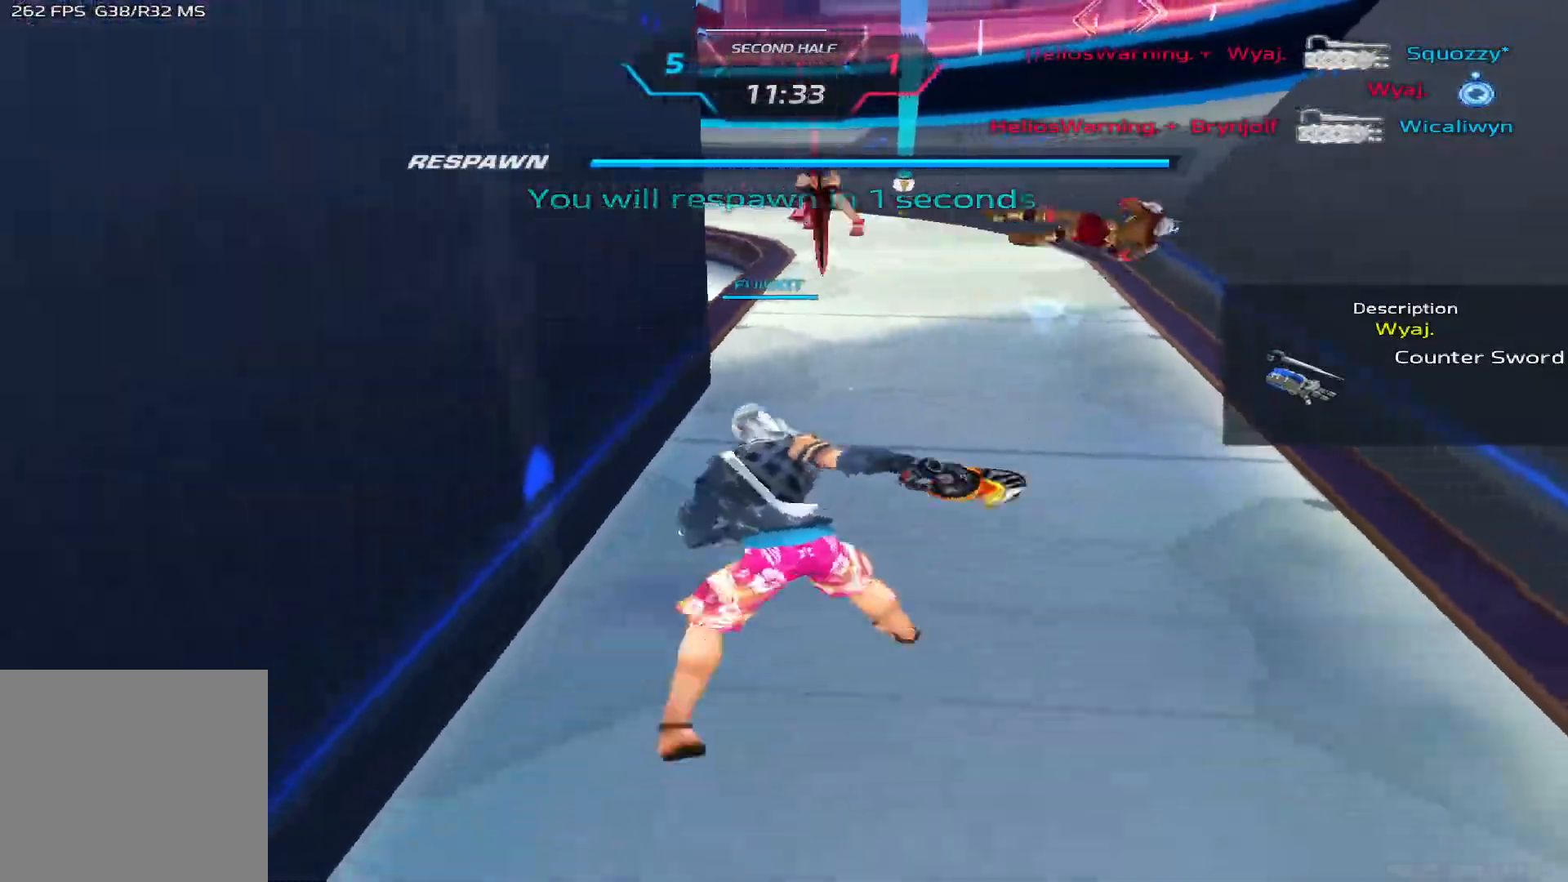
{"keys": ["w"], "events": [[117, "w", "down"], [217, "w", "up"], [267, "w", "down"]]}
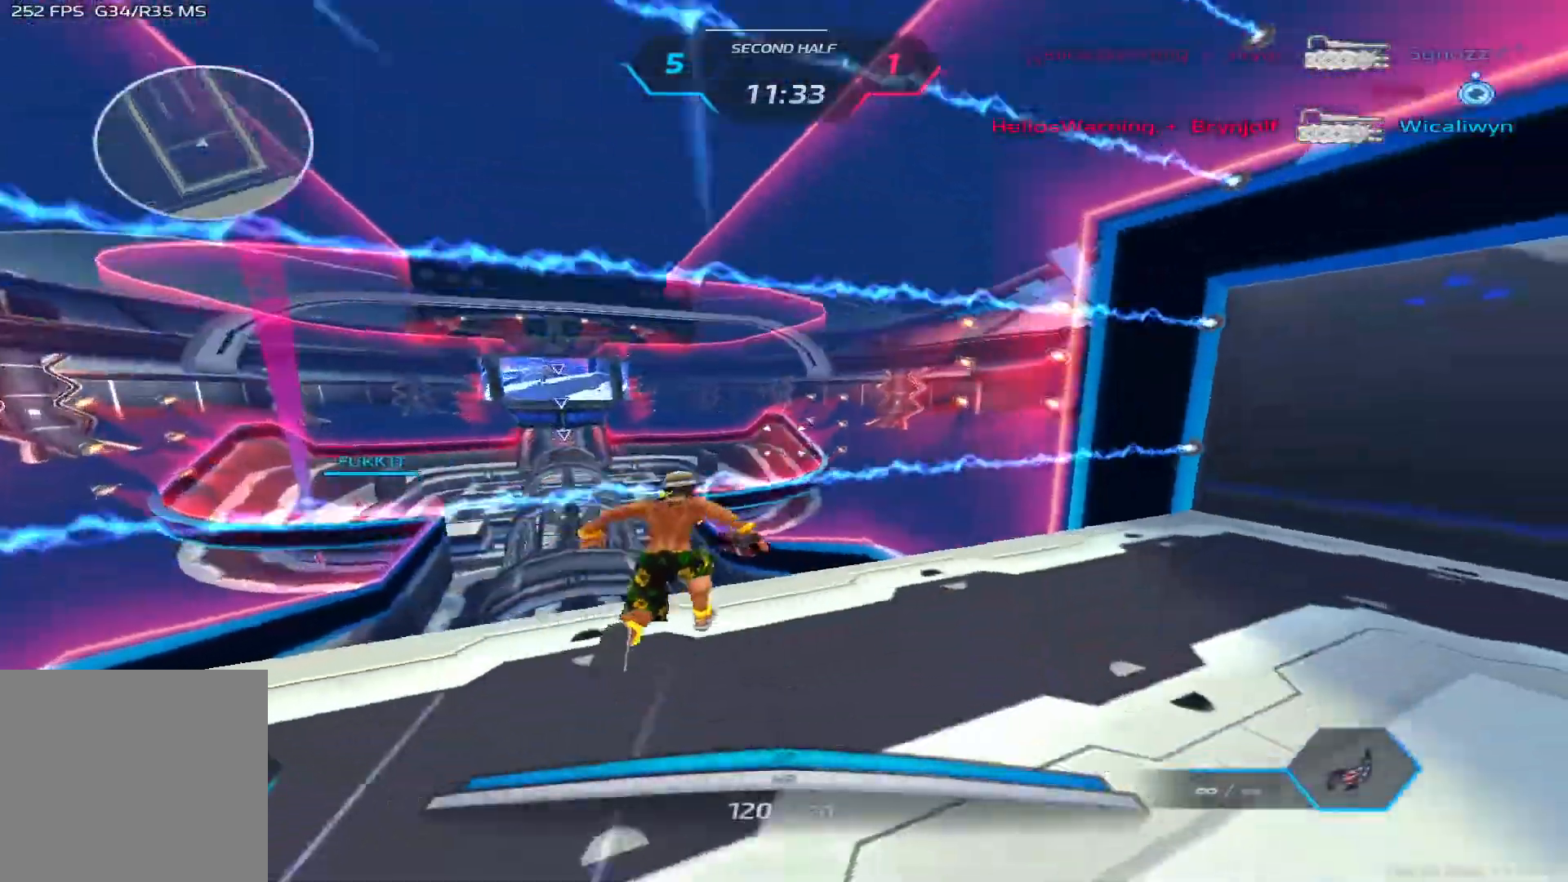
{"keys": ["w"], "events": [[17, "space", "down"], [33, "a", "down"], [83, "w", "up"], [100, "space", "up"], [167, "space", "down"], [200, "w", "down"], [217, "space", "up"], [250, "a", "up"], [267, "w", "up"], [300, "space", "down"], [317, "w", "down"], [417, "space", "up"]]}
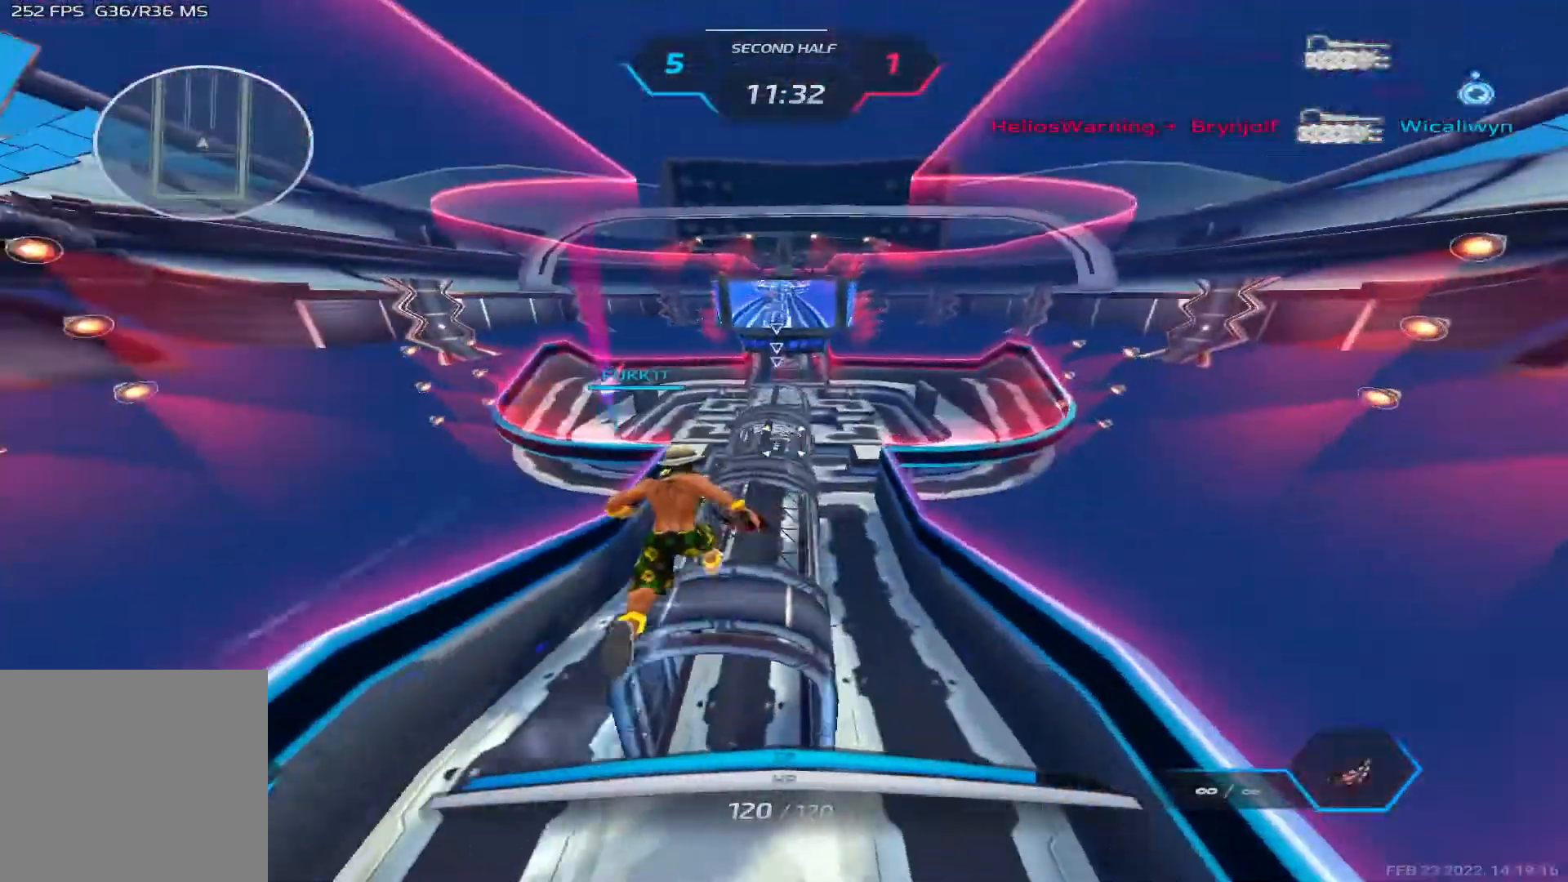
{"keys": ["a", "space", "w"], "events": [[383, "a", "down"], [467, "space", "down"]]}
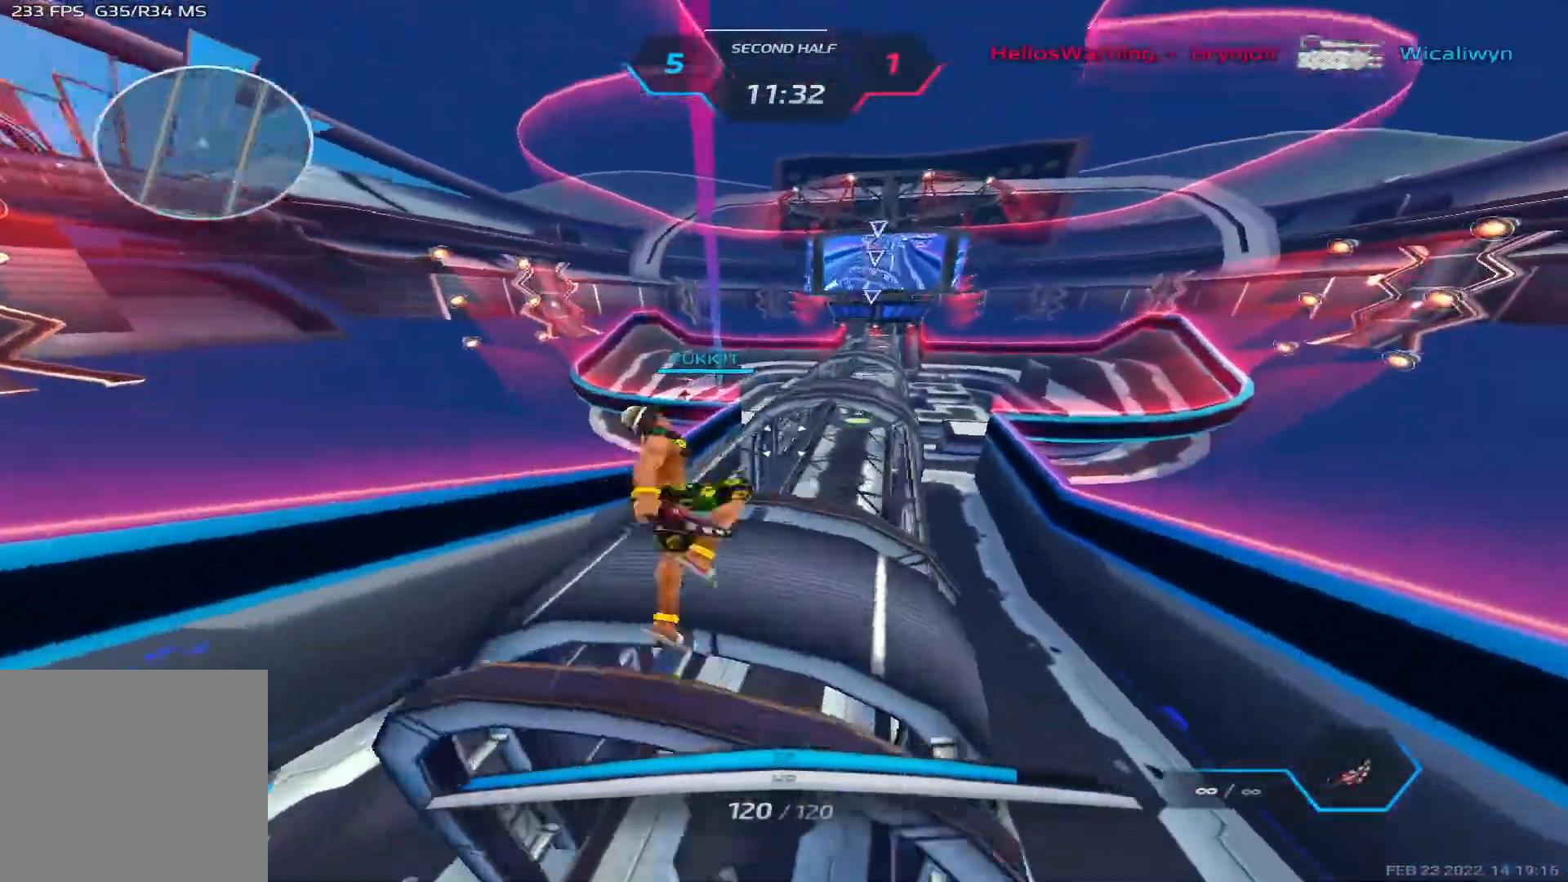
{"keys": ["w"], "events": [[100, "space", "up"], [500, "a", "up"]]}
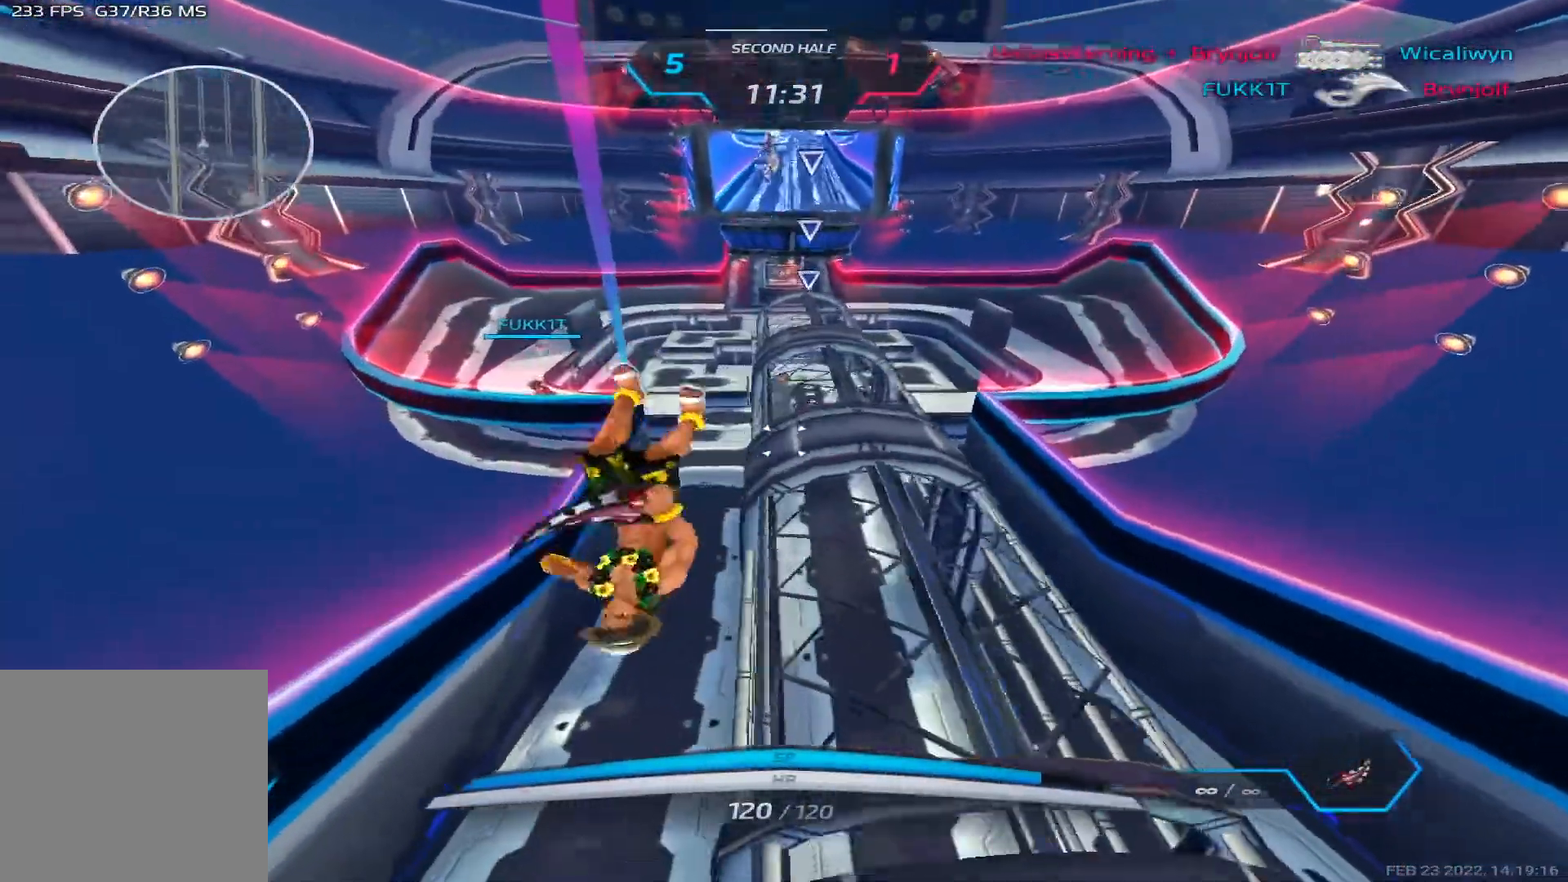
{"keys": ["d", "space", "w"], "events": [[300, "d", "down"], [350, "space", "down"], [417, "space", "up"], [467, "space", "down"]]}
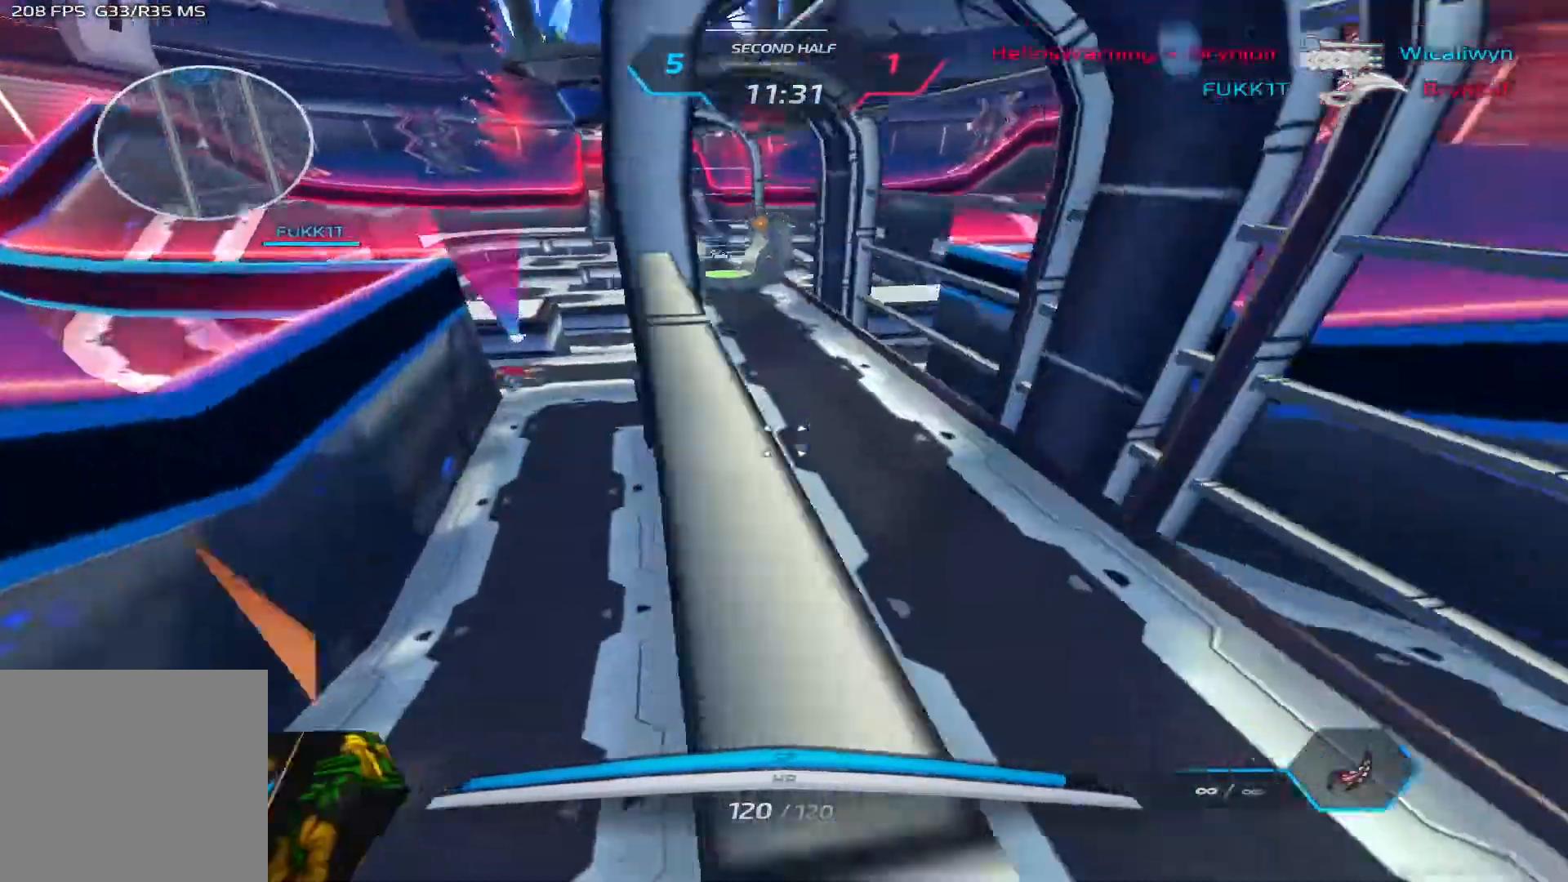
{"keys": ["d", "w"], "events": [[183, "space", "up"], [400, "w", "up"], [450, "w", "down"]]}
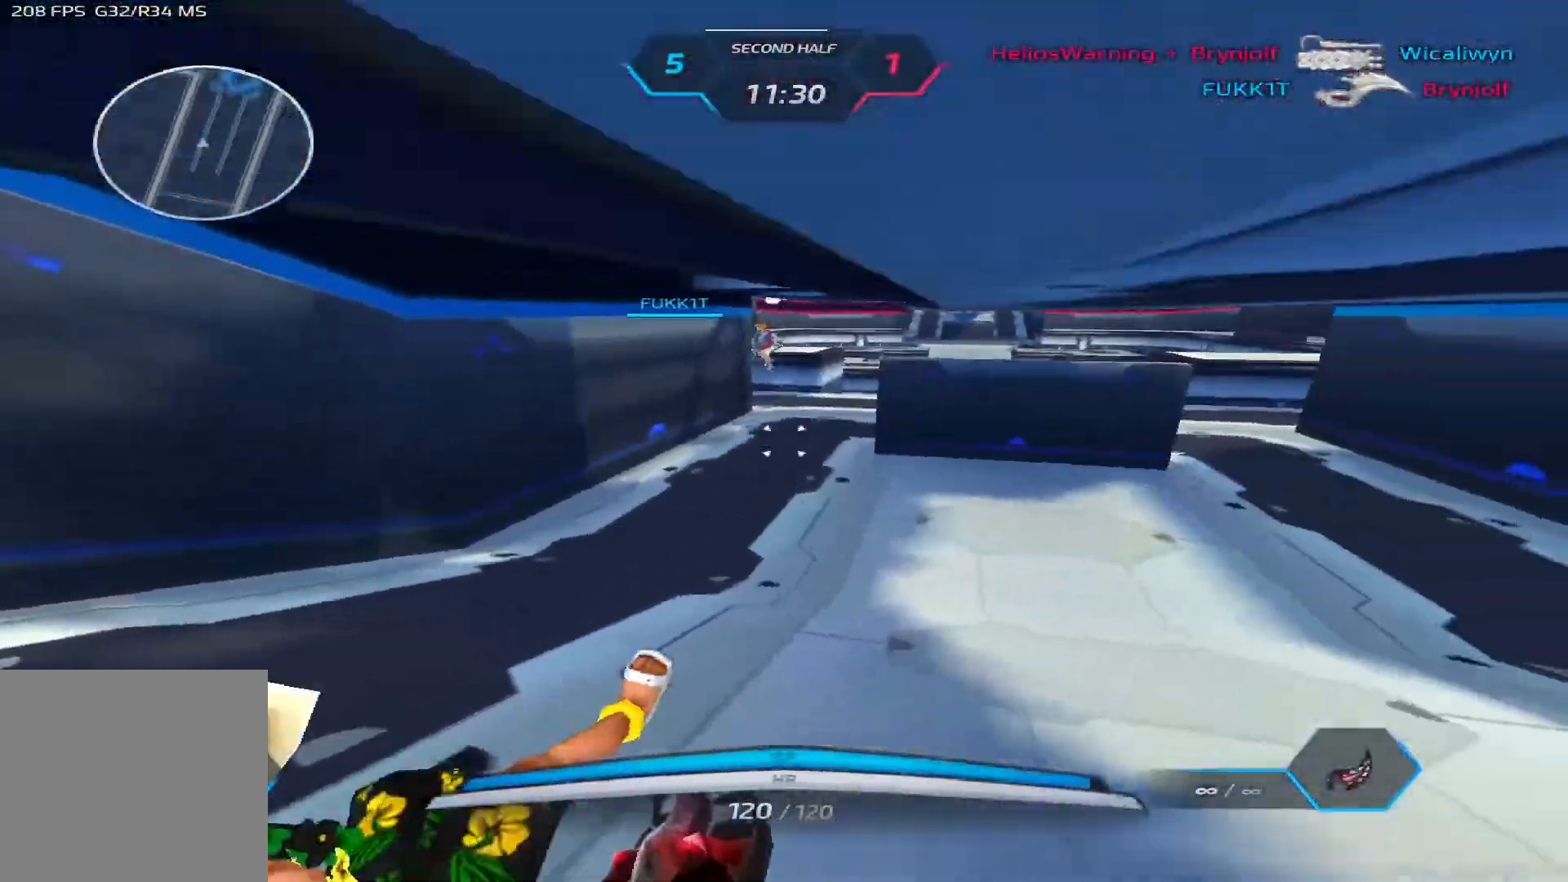
{"keys": ["w"], "events": [[33, "w", "up"], [67, "w", "down"], [400, "d", "up"]]}
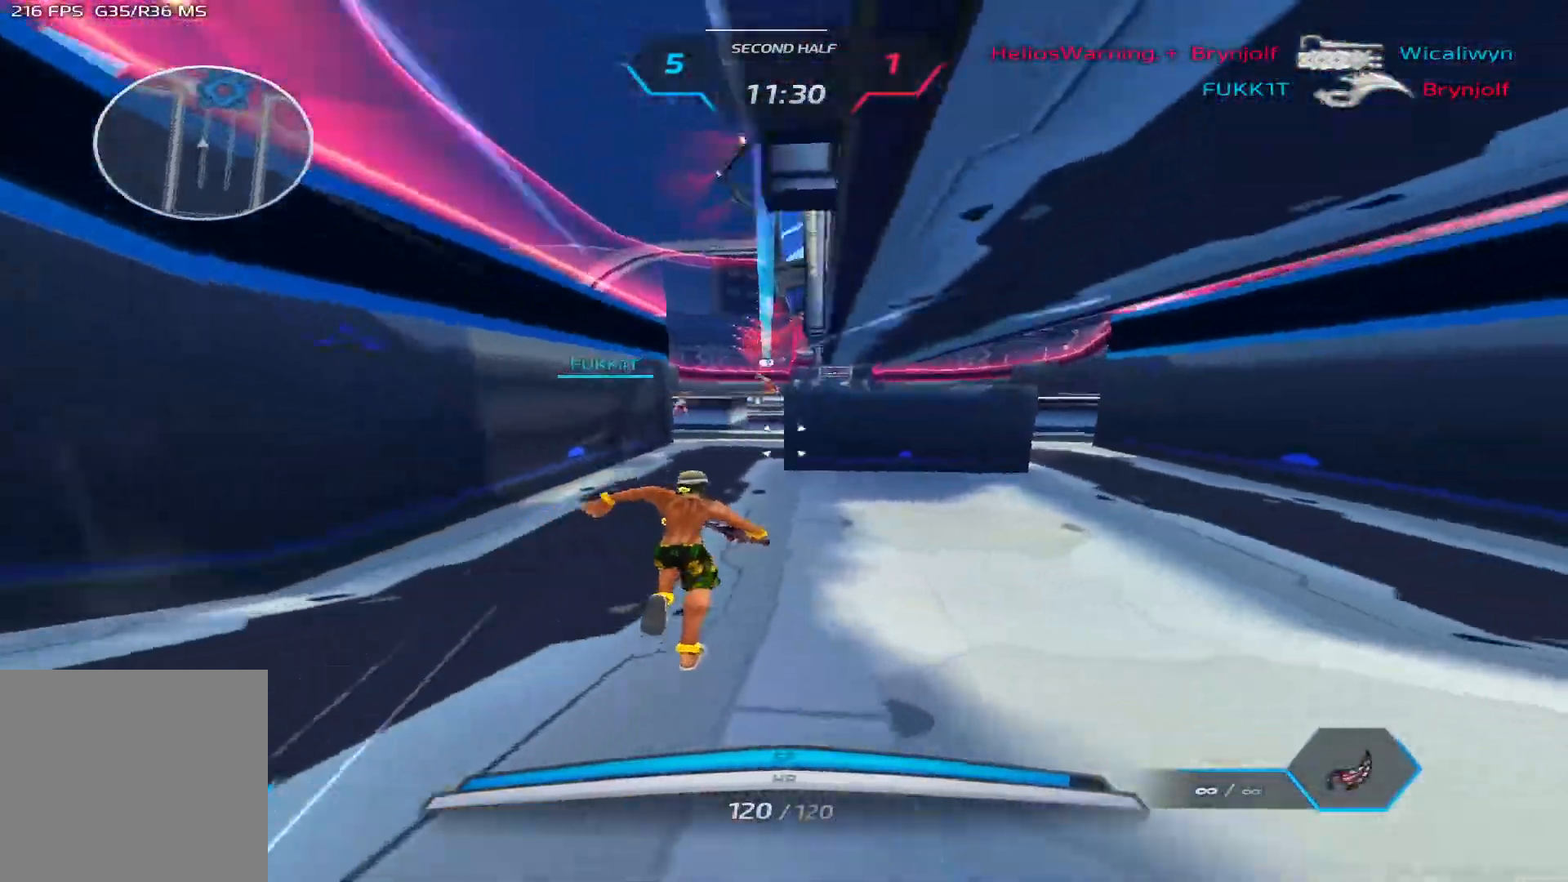
{"keys": ["w"], "events": []}
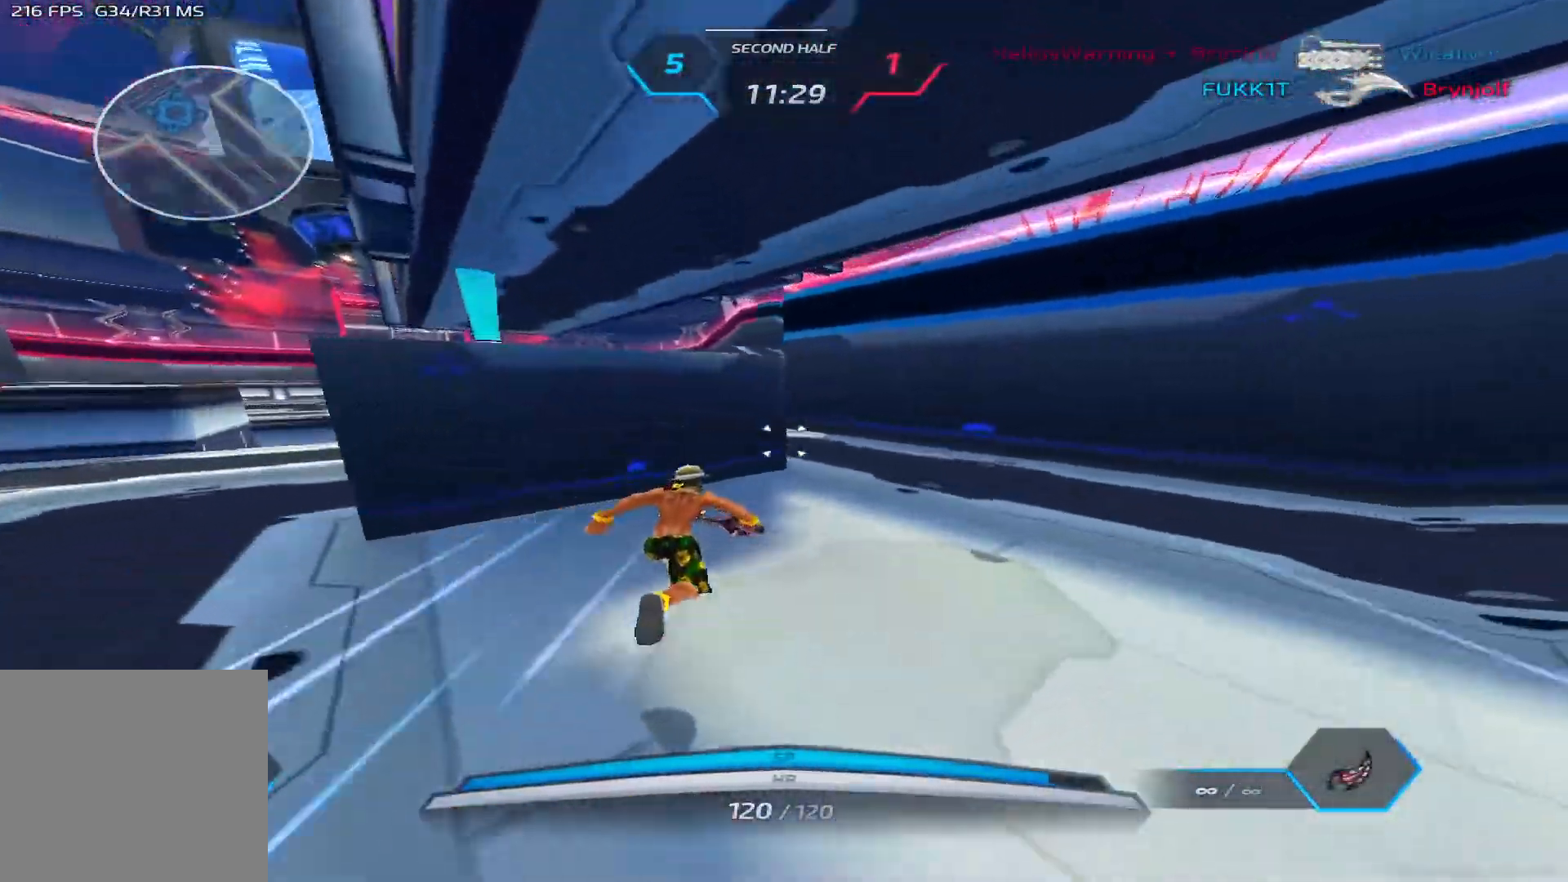
{"keys": ["d", "space", "w"], "events": [[317, "d", "down"], [333, "space", "down"], [350, "space", "up"], [350, "w", "up"], [417, "space", "down"], [467, "w", "down"]]}
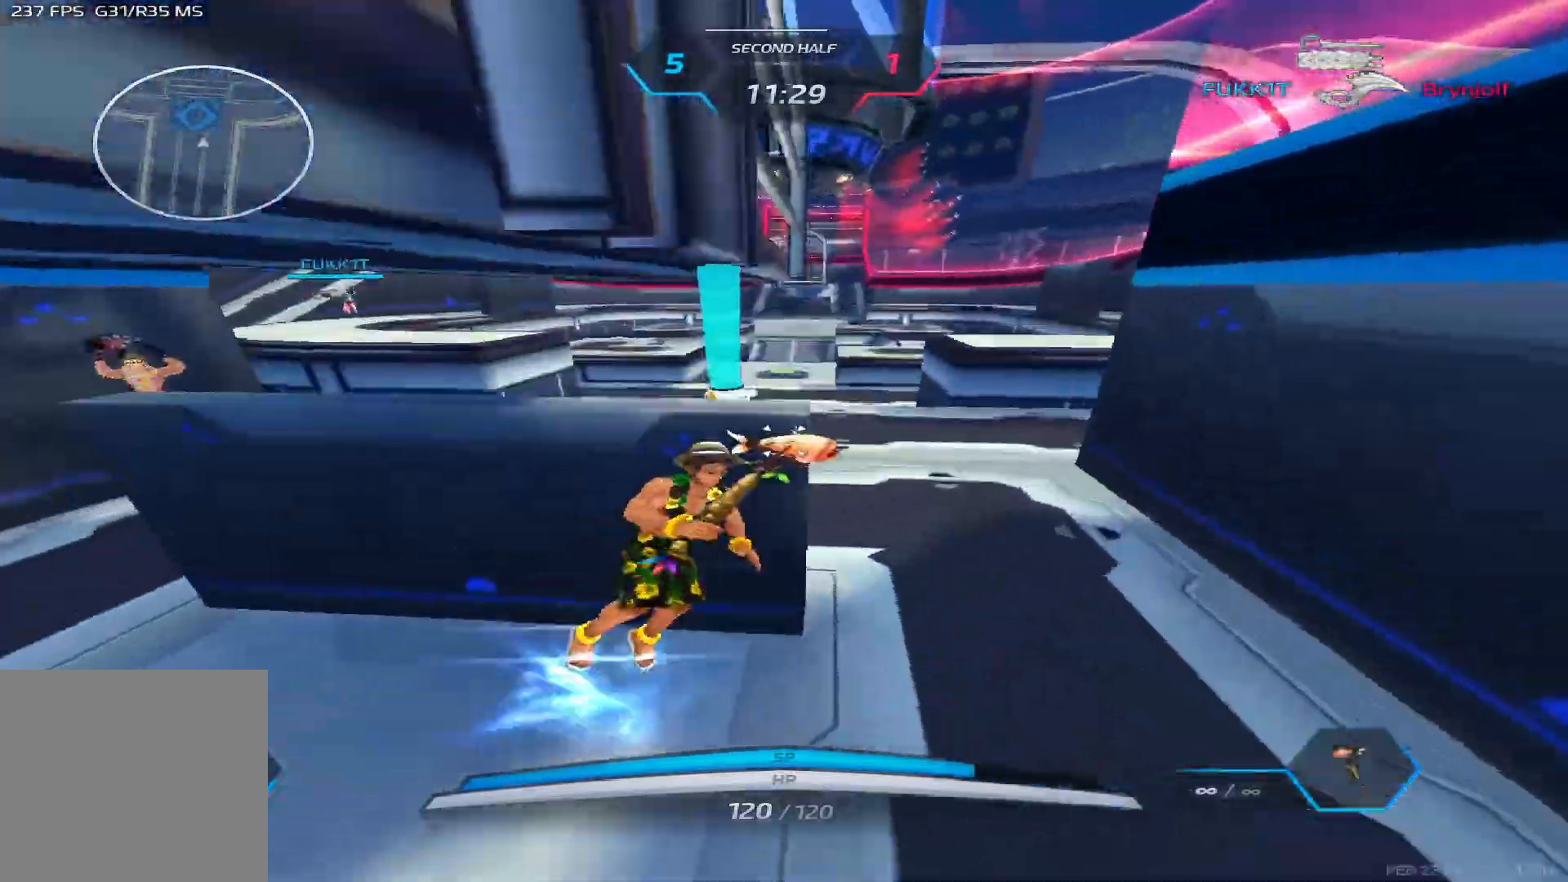
{"keys": ["d", "w"], "events": [[50, "space", "up"]]}
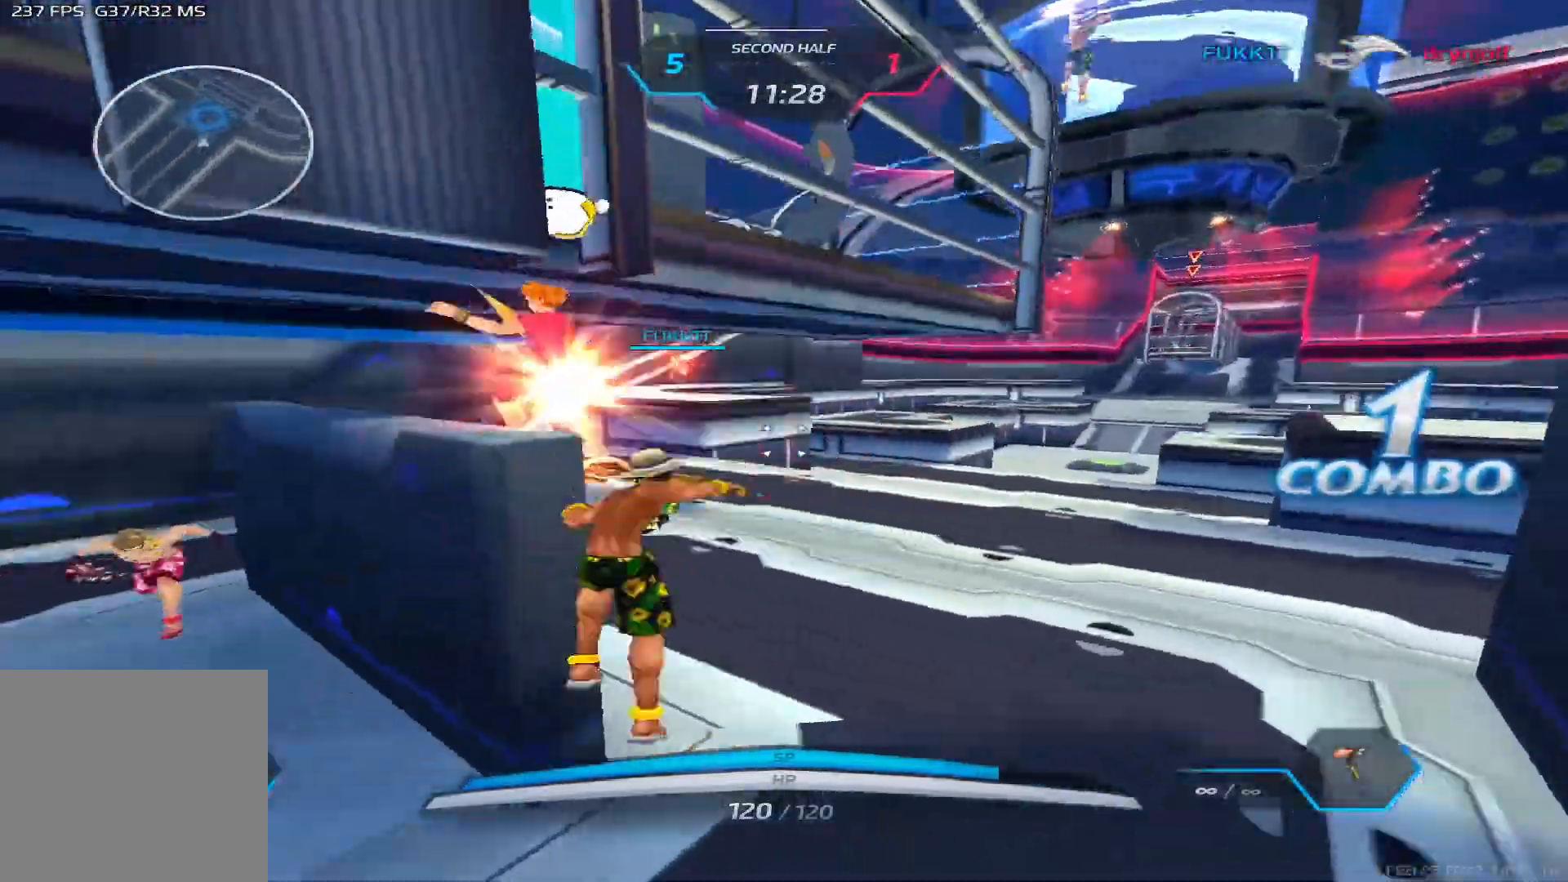
{"keys": ["d"], "events": [[117, "w", "up"], [233, "3", "down"], [300, "3", "up"]]}
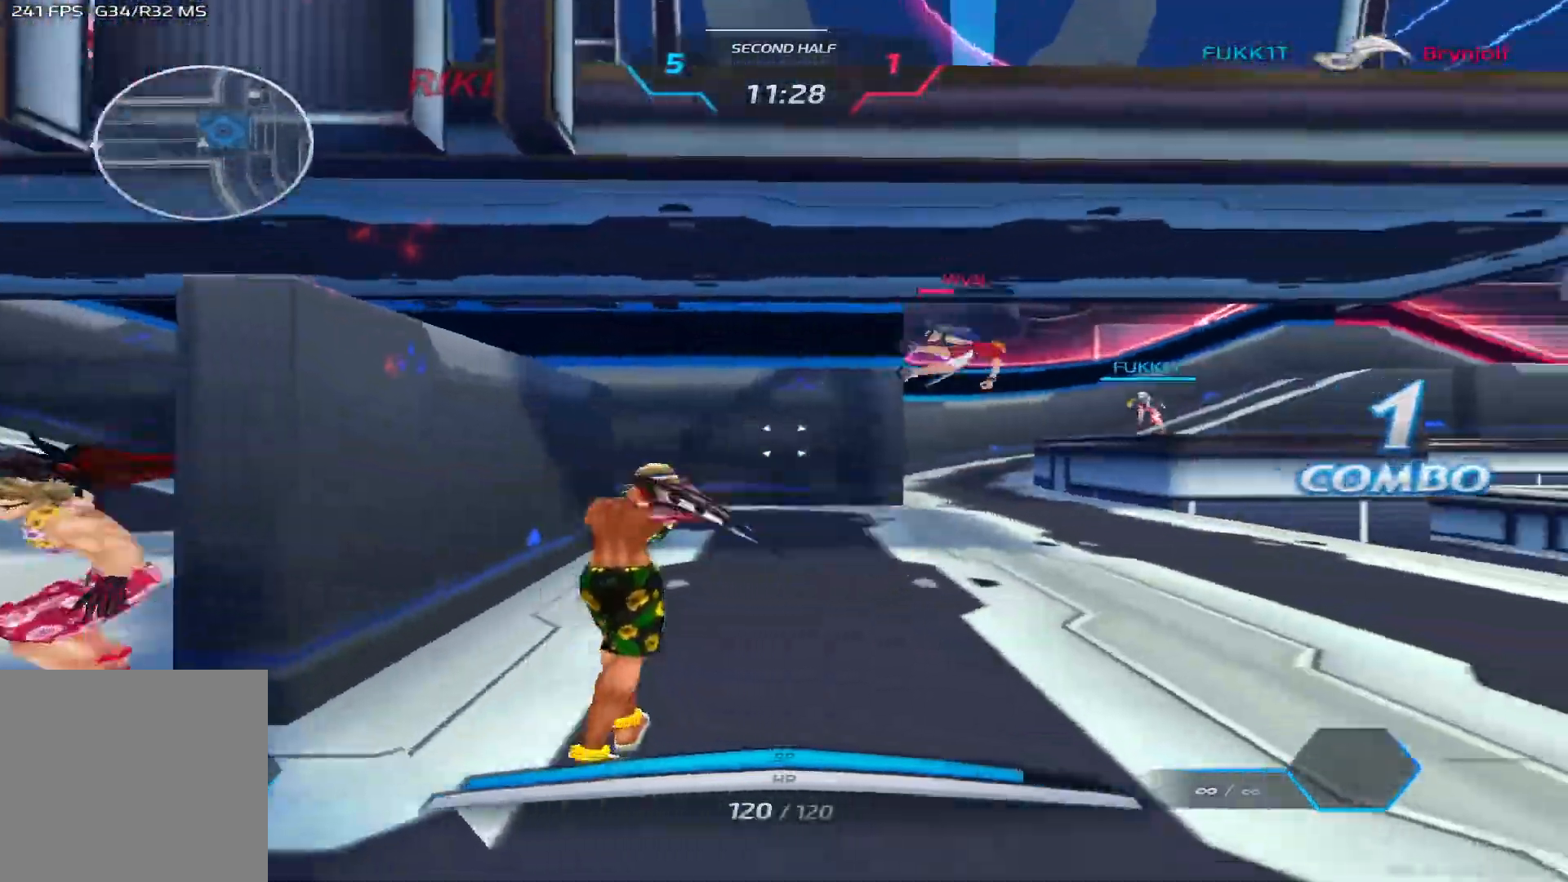
{"keys": ["d"], "events": [[17, "space", "down"], [133, "2", "down"], [150, "space", "up"], [183, "2", "up"]]}
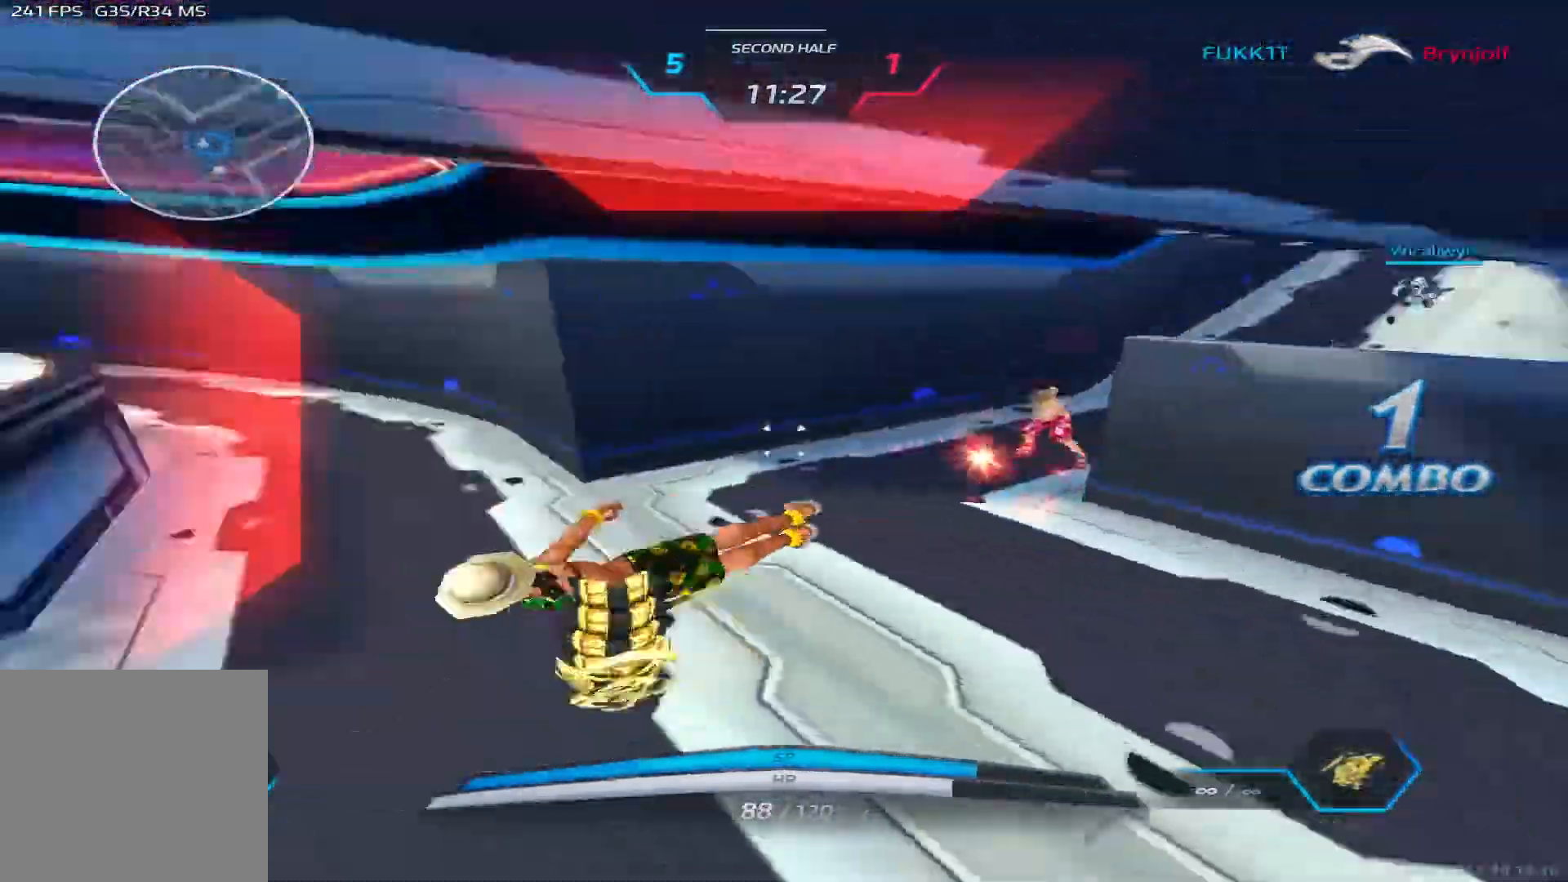
{"keys": ["d", "space"], "events": [[17, "space", "down"], [67, "w", "down"], [83, "space", "up"], [117, "d", "up"], [133, "w", "up"], [150, "space", "down"], [150, "w", "down"], [233, "space", "up"], [333, "d", "down"], [367, "w", "up"], [467, "space", "down"]]}